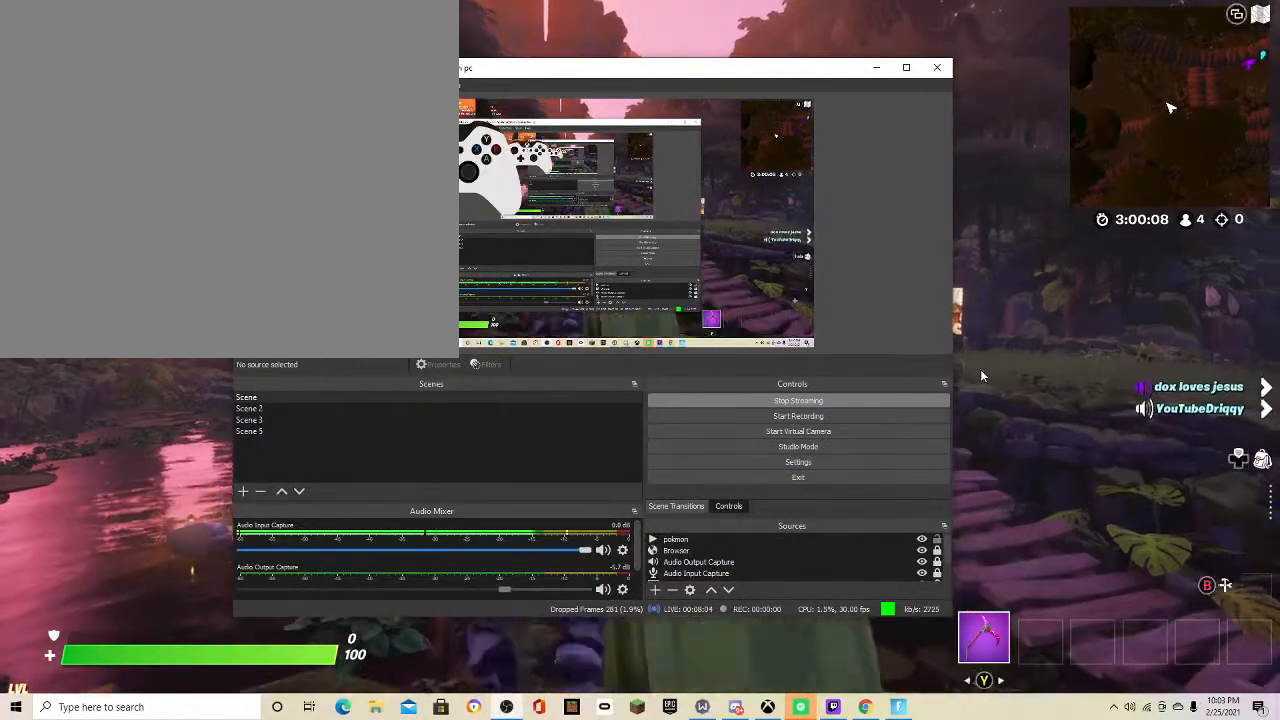
Gameplay with a controller (Xbox layout); each line is a JSON object with the inputs held at the frame after it. "events" lists button and stick changes between this image and that frame as [ms after this image, input, new state], when the widget could be followed in between.
{"buttons": [], "left_stick": "down", "right_stick": "center", "events": [[133, "left_stick", "center"], [200, "left_stick", "down"]]}
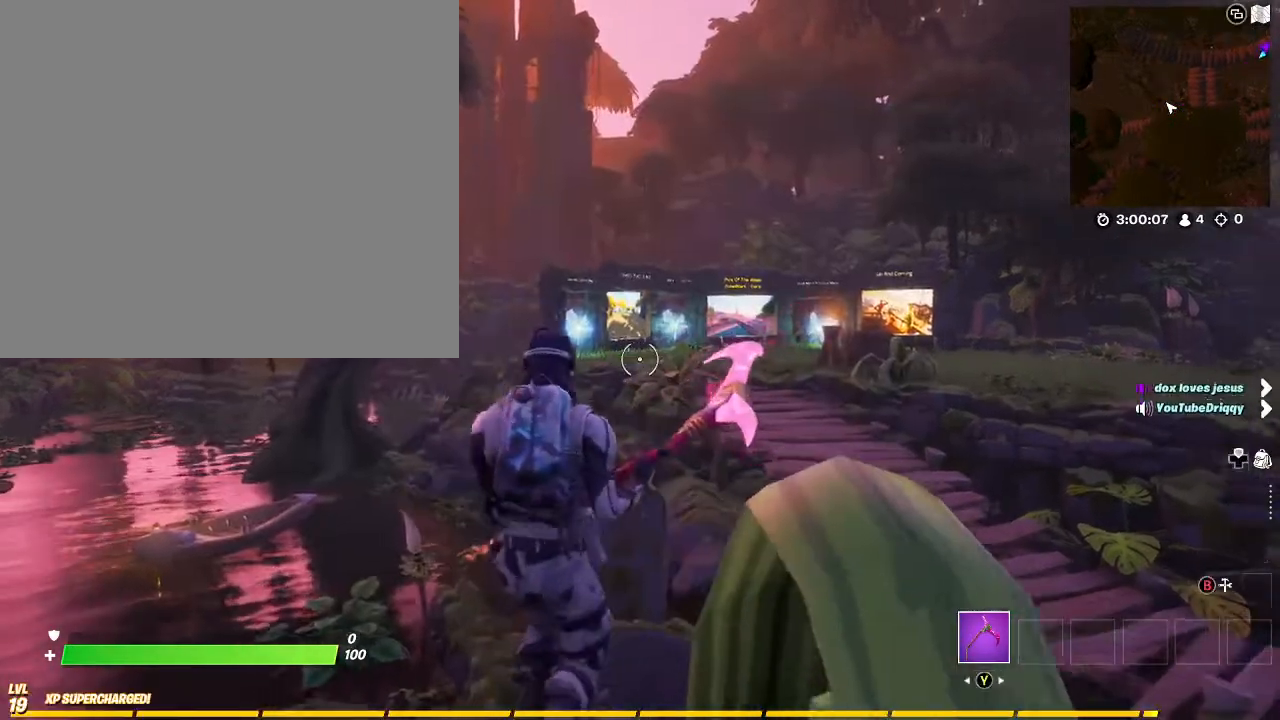
{"buttons": [], "left_stick": "up-right", "right_stick": "center", "events": [[33, "left_stick", "down-right"], [267, "left_stick", "up-right"]]}
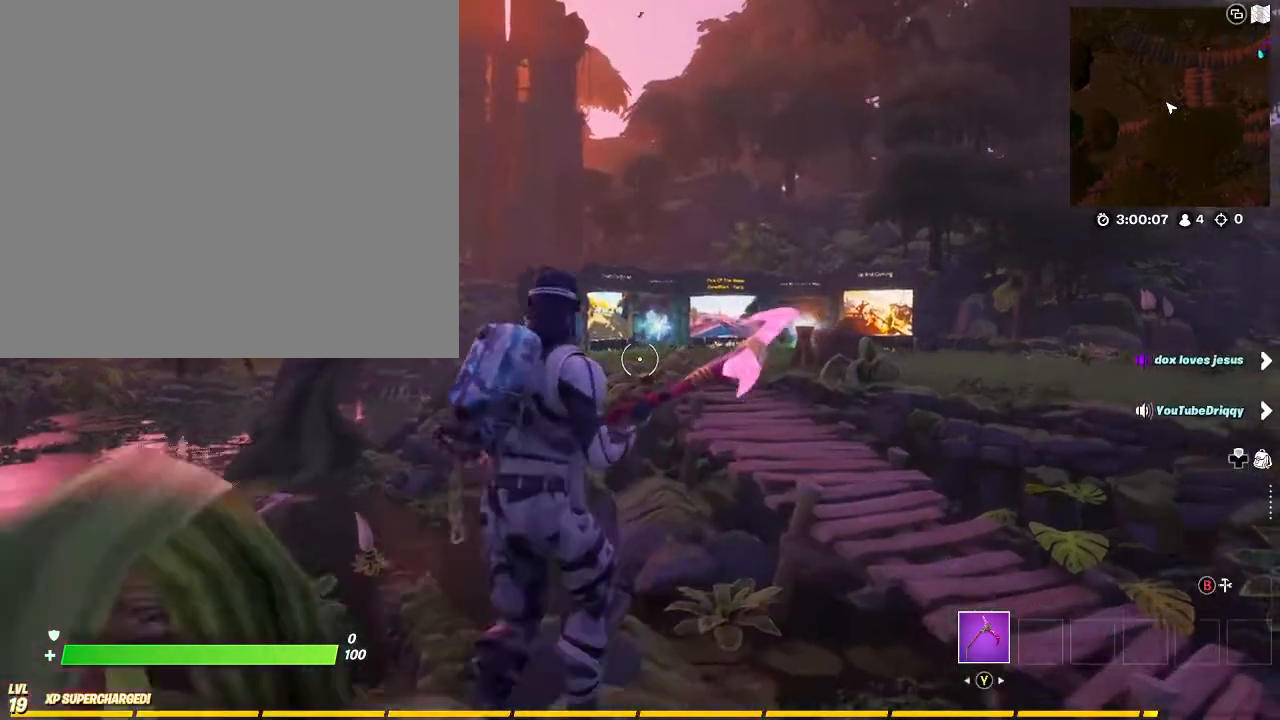
{"buttons": [], "left_stick": "right", "right_stick": "center", "events": [[300, "left_stick", "right"]]}
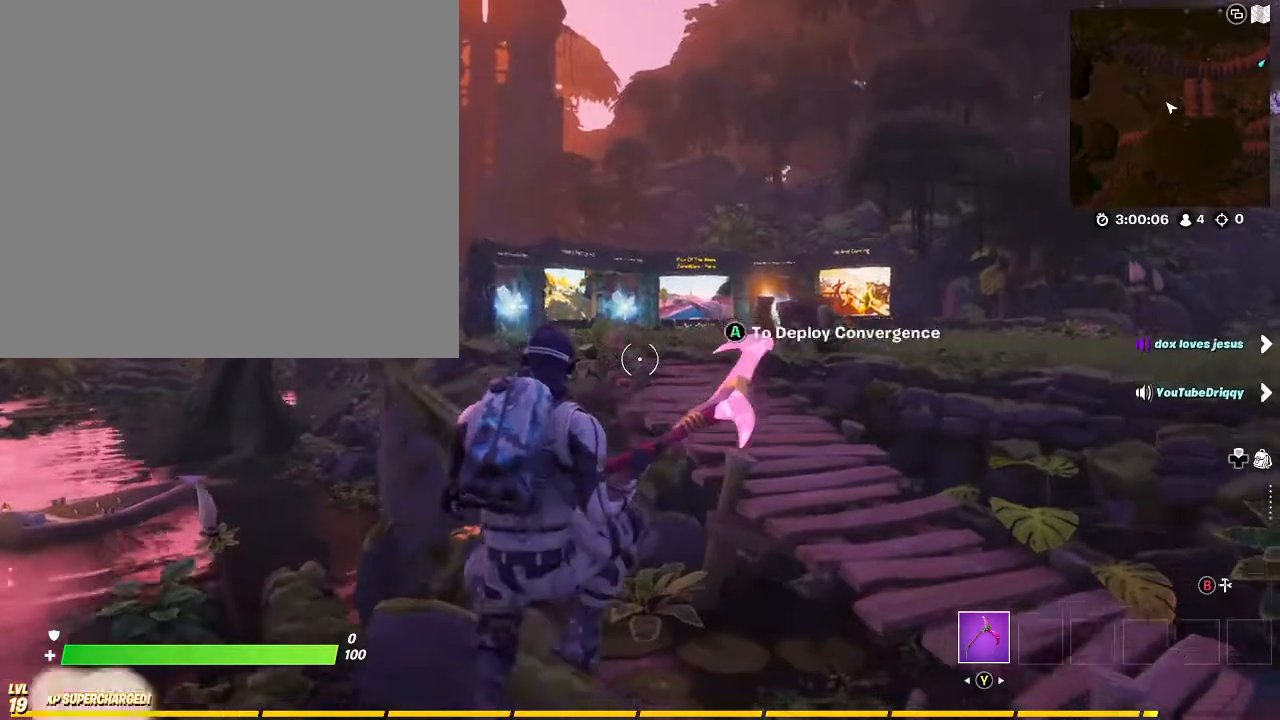
{"buttons": [], "left_stick": "up-right", "right_stick": "center", "events": [[67, "left_stick", "up-right"]]}
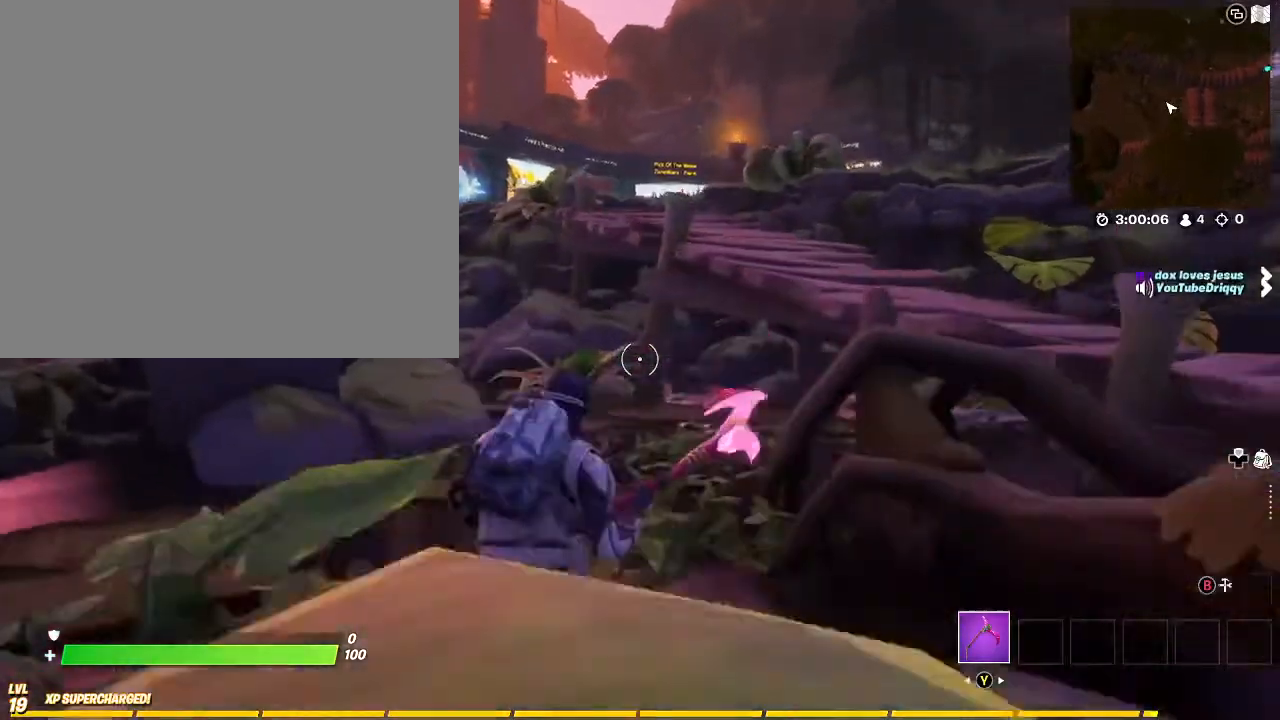
{"buttons": [], "left_stick": "center", "right_stick": "center", "events": [[233, "left_stick", "center"]]}
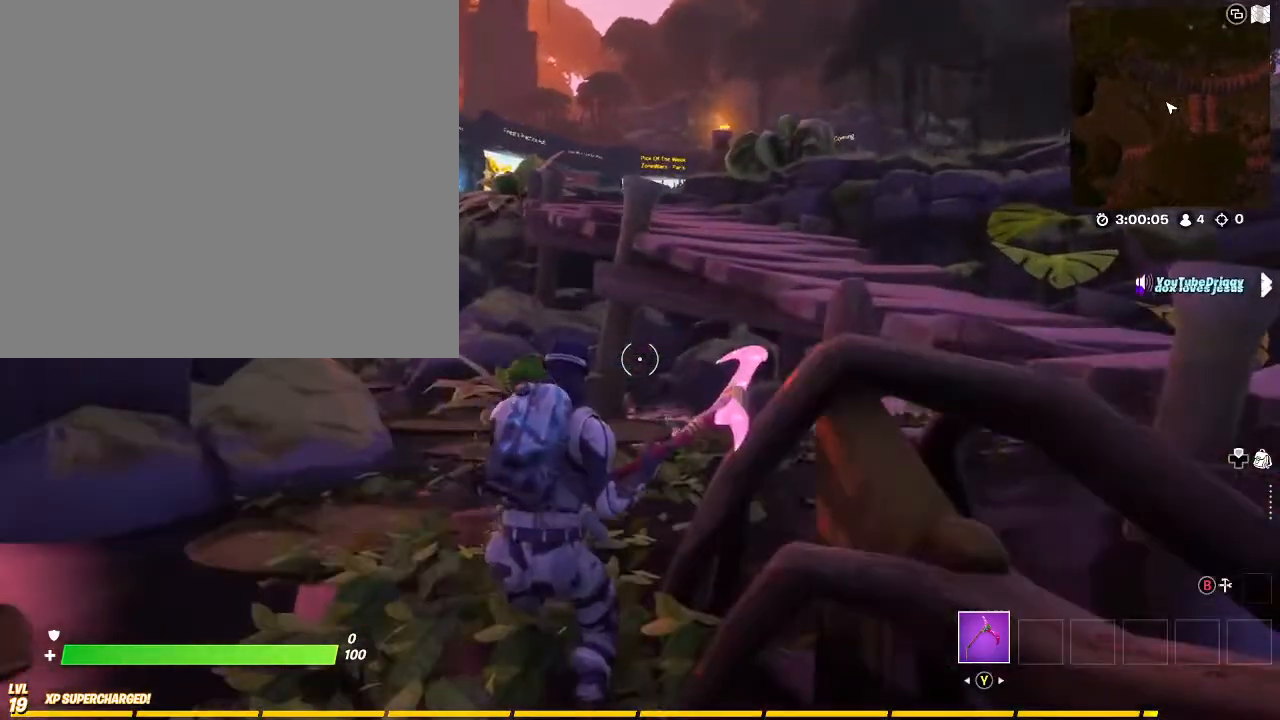
{"buttons": [], "left_stick": "up-right", "right_stick": "center", "events": [[500, "left_stick", "up-right"]]}
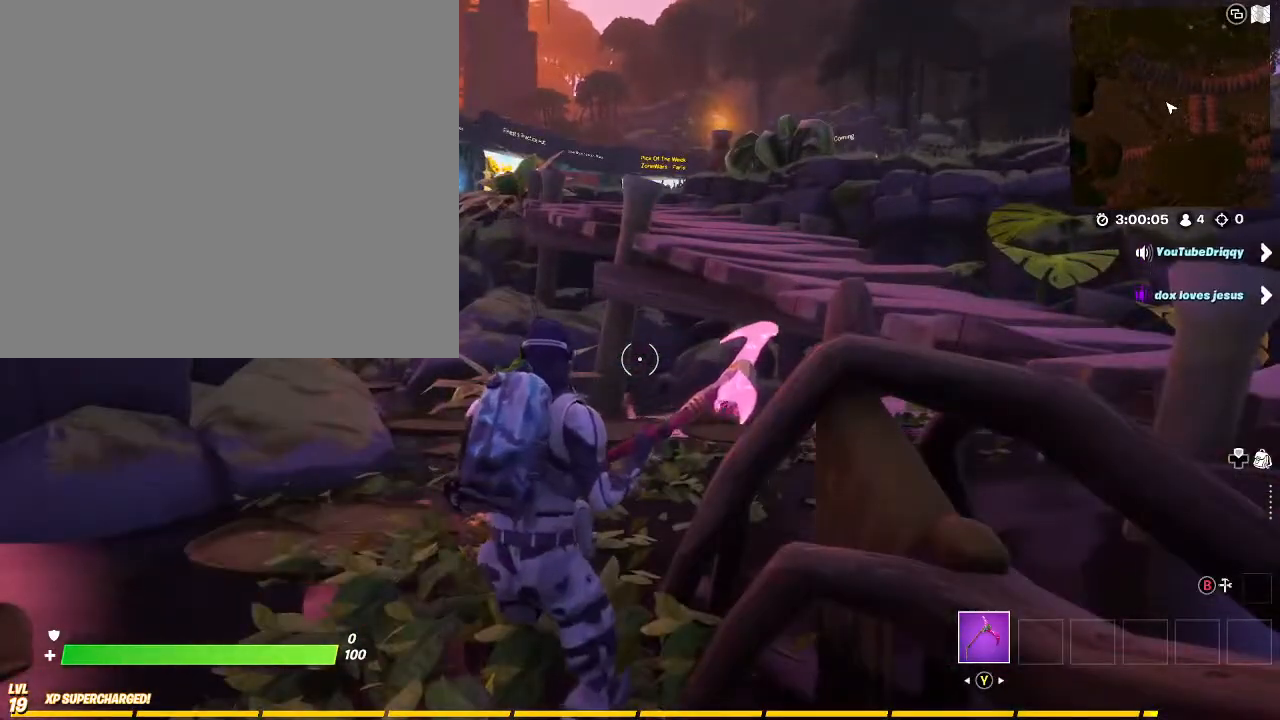
{"buttons": ["A"], "left_stick": "up", "right_stick": "center", "events": [[33, "right_stick", "right"], [200, "right_stick", "center"], [333, "left_stick", "up"], [400, "A", "down"]]}
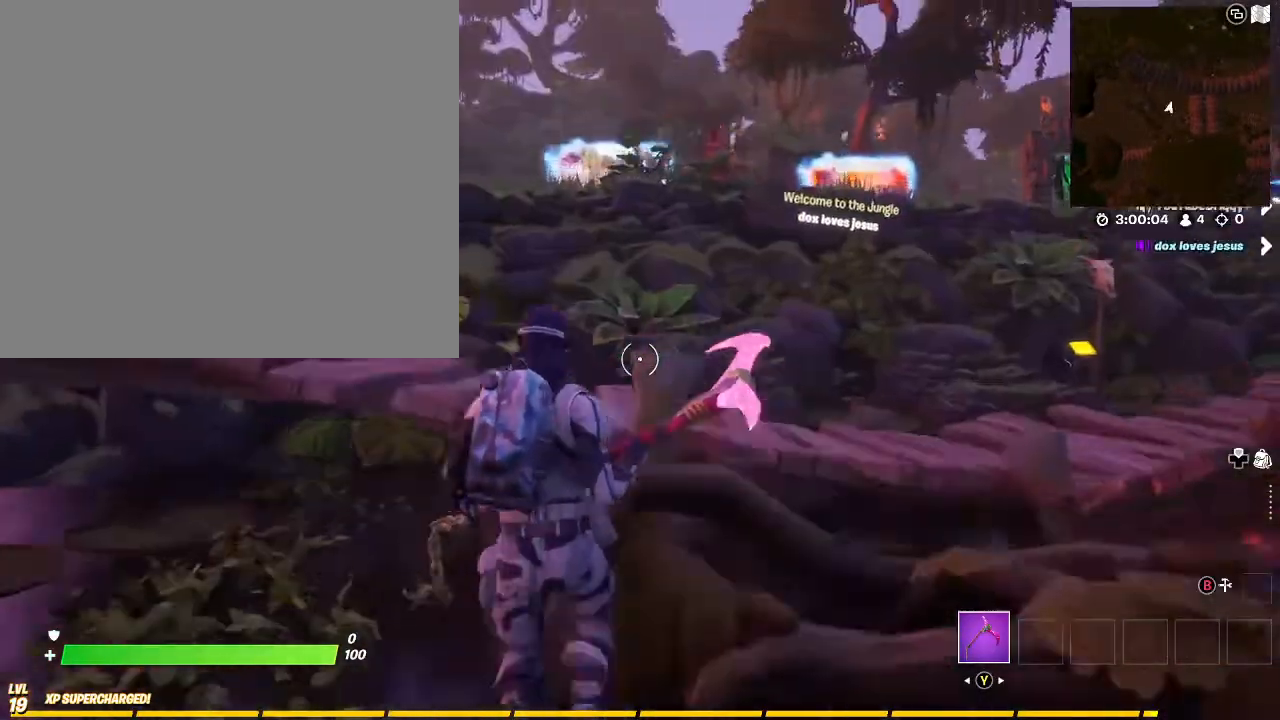
{"buttons": [], "left_stick": "up-right", "right_stick": "center", "events": [[33, "A", "up"], [67, "left_stick", "up-right"], [167, "right_stick", "right"], [400, "right_stick", "center"]]}
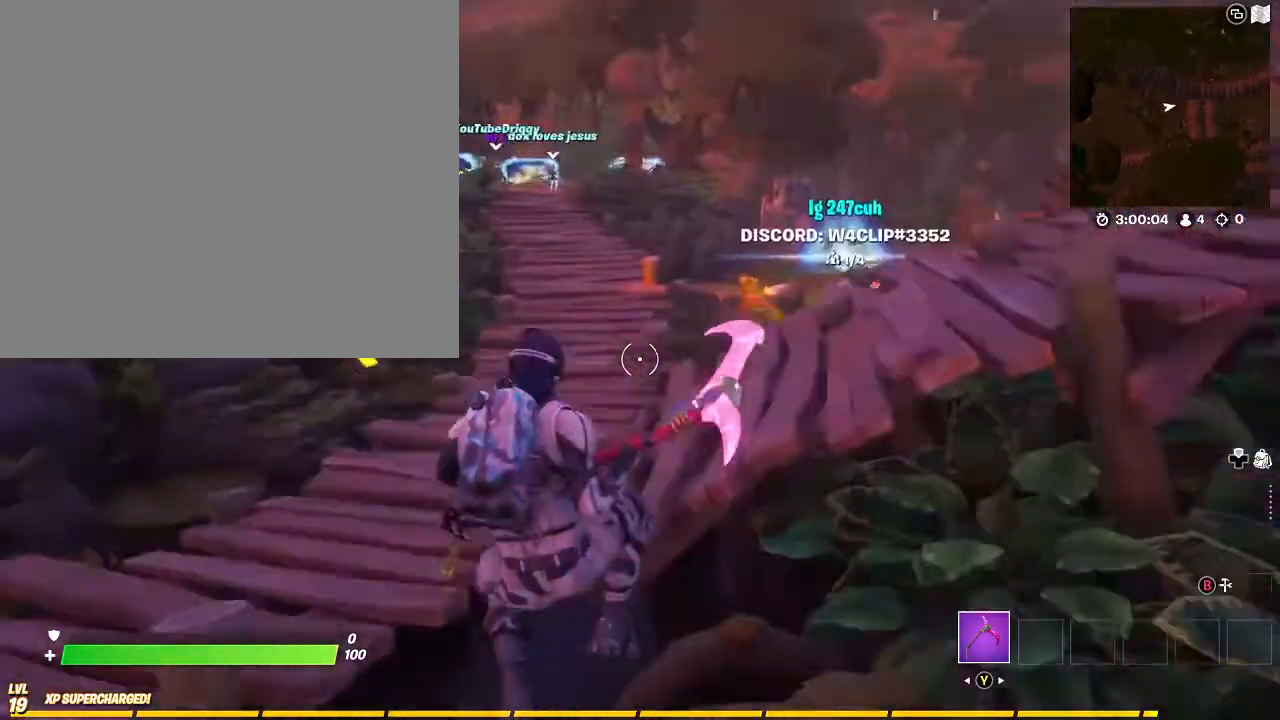
{"buttons": [], "left_stick": "up", "right_stick": "center", "events": [[333, "A", "down"], [333, "left_stick", "up"], [500, "A", "up"]]}
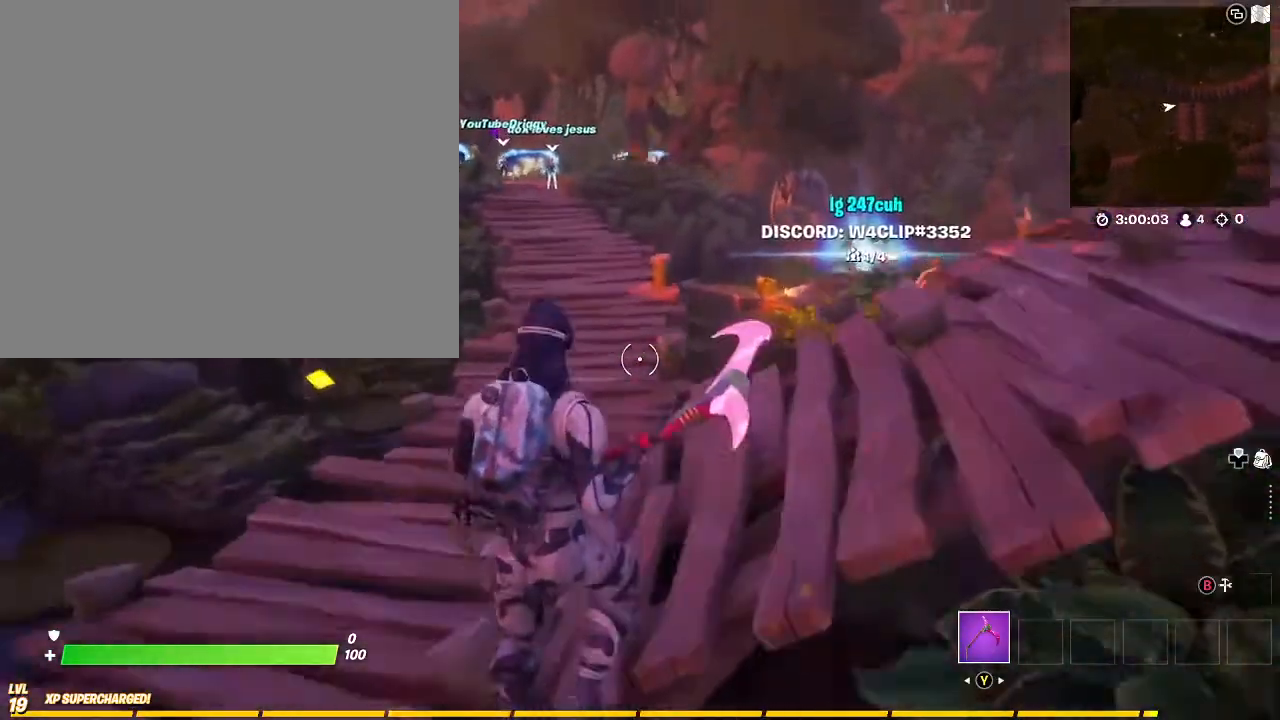
{"buttons": [], "left_stick": "up", "right_stick": "center", "events": [[333, "right_stick", "left"], [467, "right_stick", "center"]]}
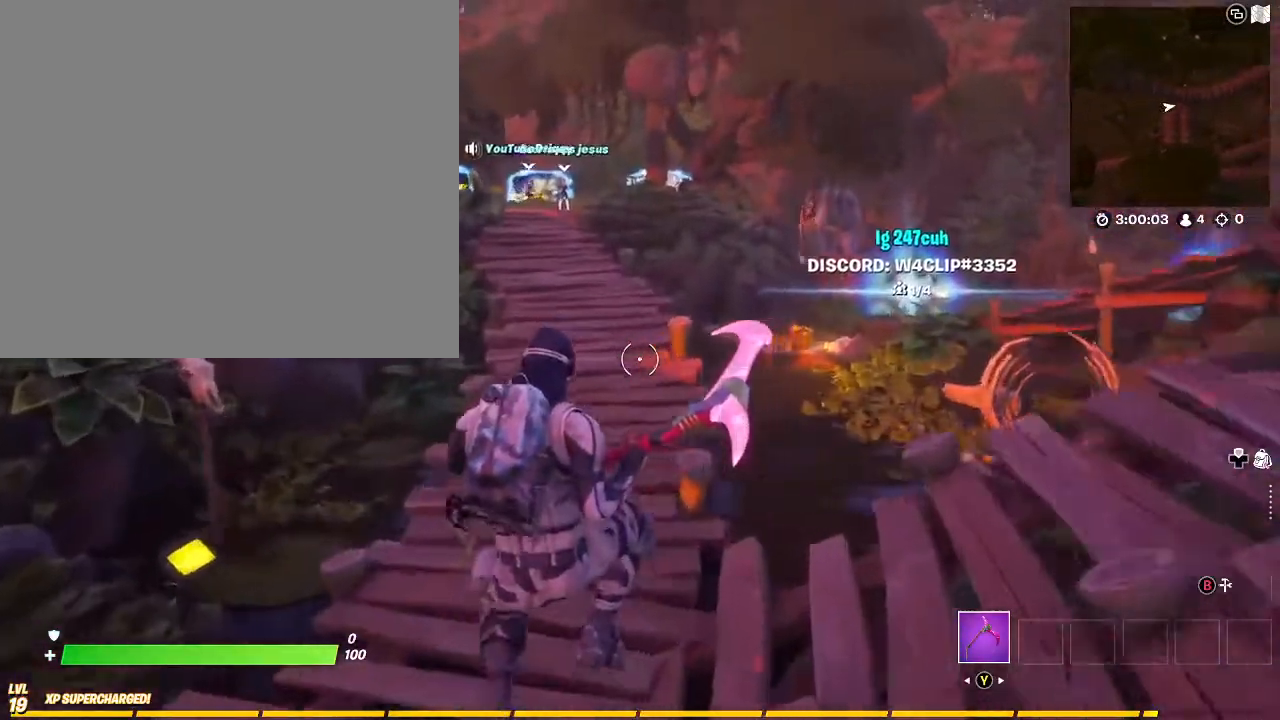
{"buttons": [], "left_stick": "up", "right_stick": "center", "events": []}
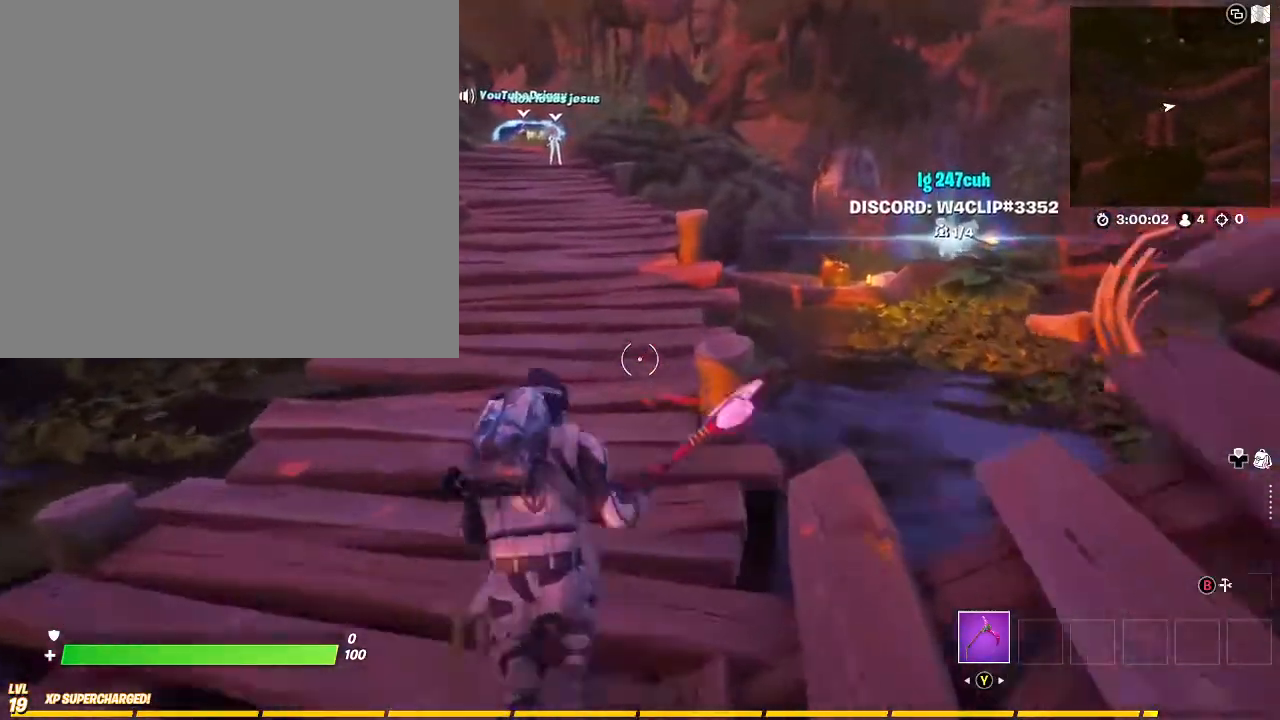
{"buttons": [], "left_stick": "up", "right_stick": "center", "events": []}
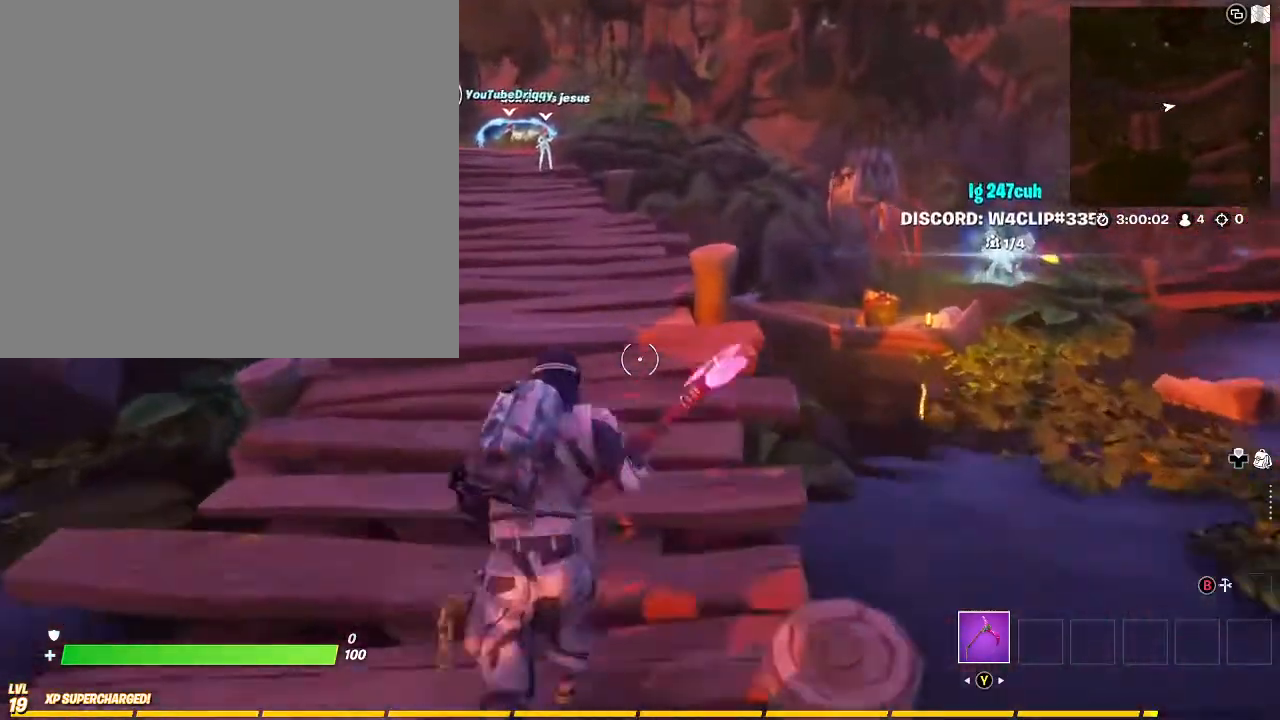
{"buttons": [], "left_stick": "up", "right_stick": "center", "events": []}
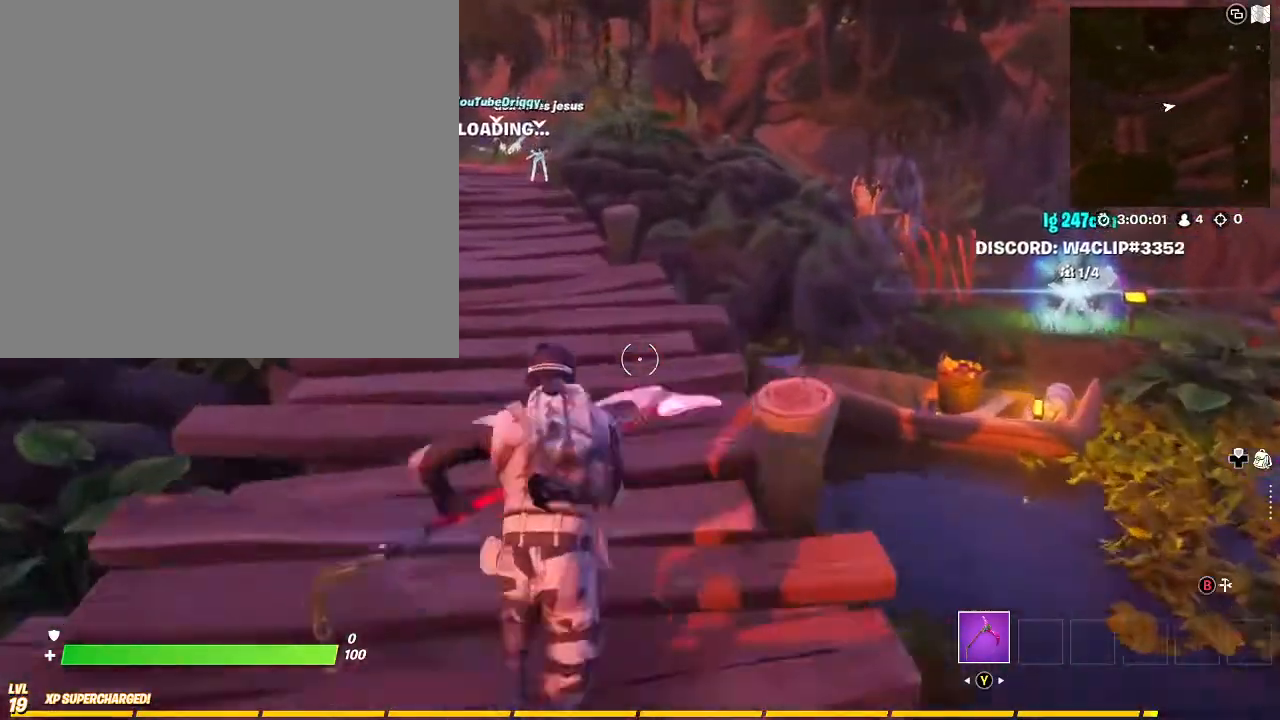
{"buttons": [], "left_stick": "up", "right_stick": "center", "events": [[67, "right_stick", "left"], [167, "right_stick", "center"], [367, "right_stick", "left"], [467, "right_stick", "center"]]}
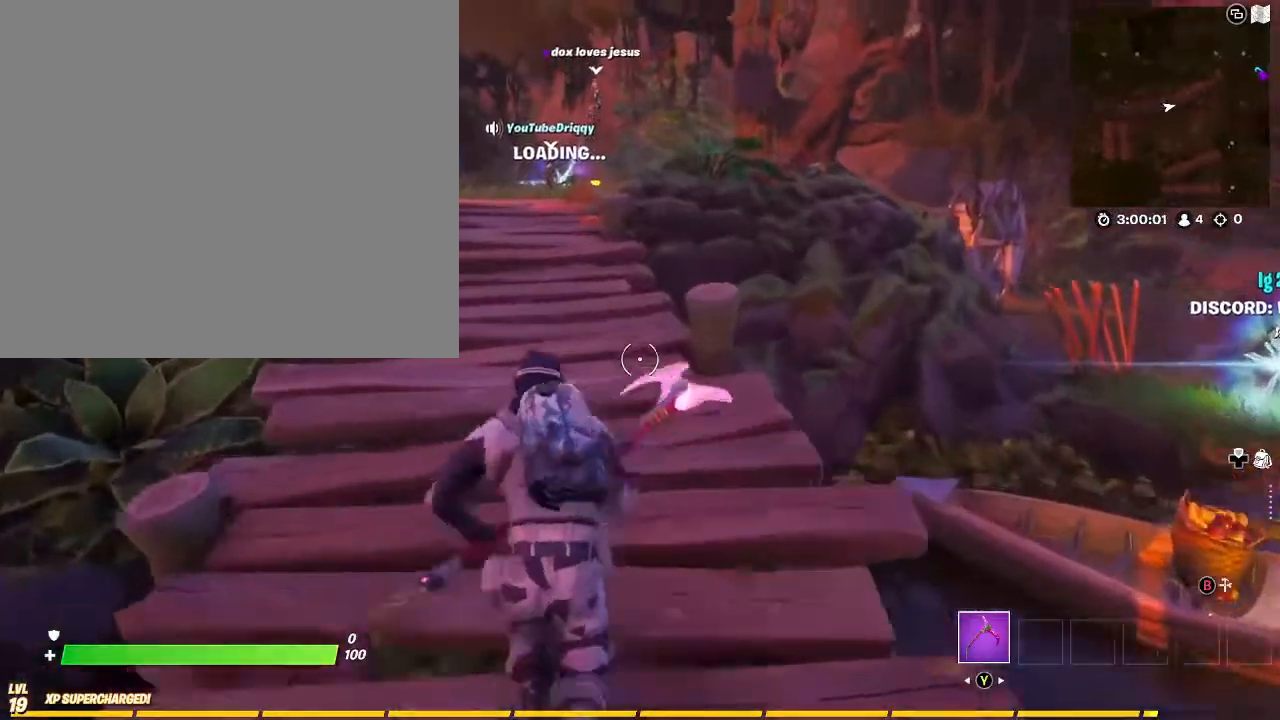
{"buttons": [], "left_stick": "up", "right_stick": "center", "events": []}
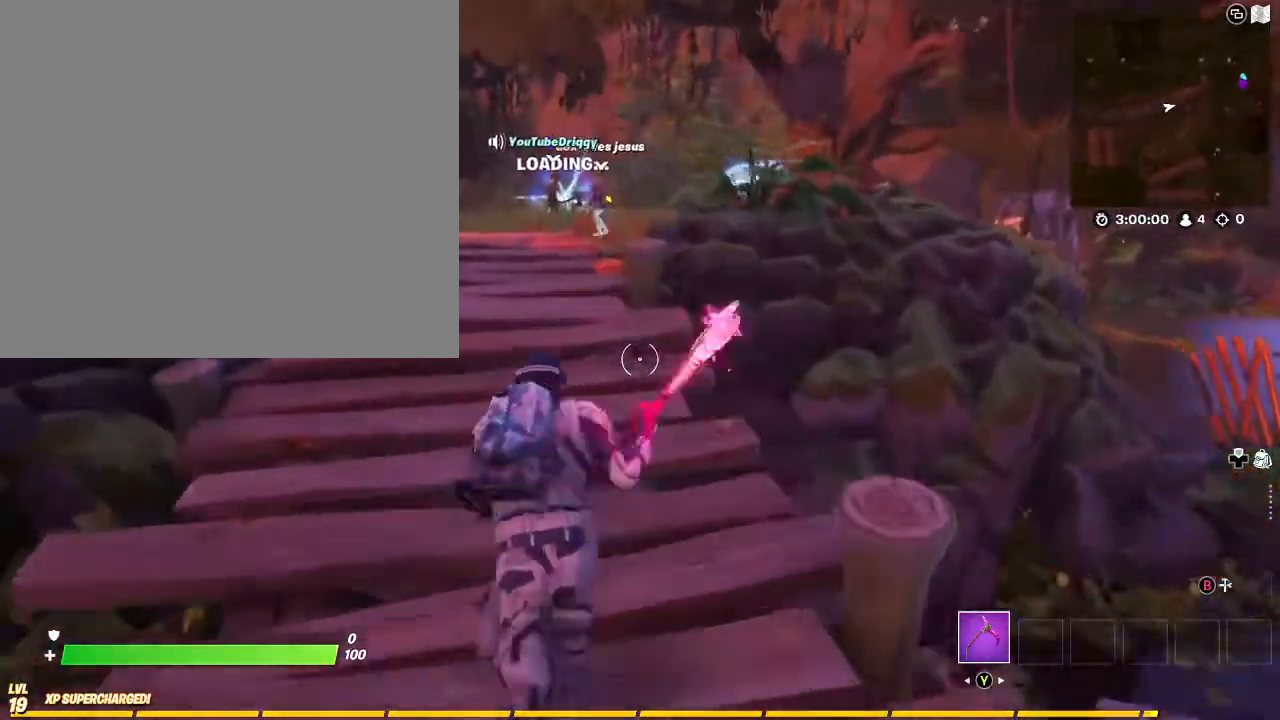
{"buttons": [], "left_stick": "up", "right_stick": "center", "events": []}
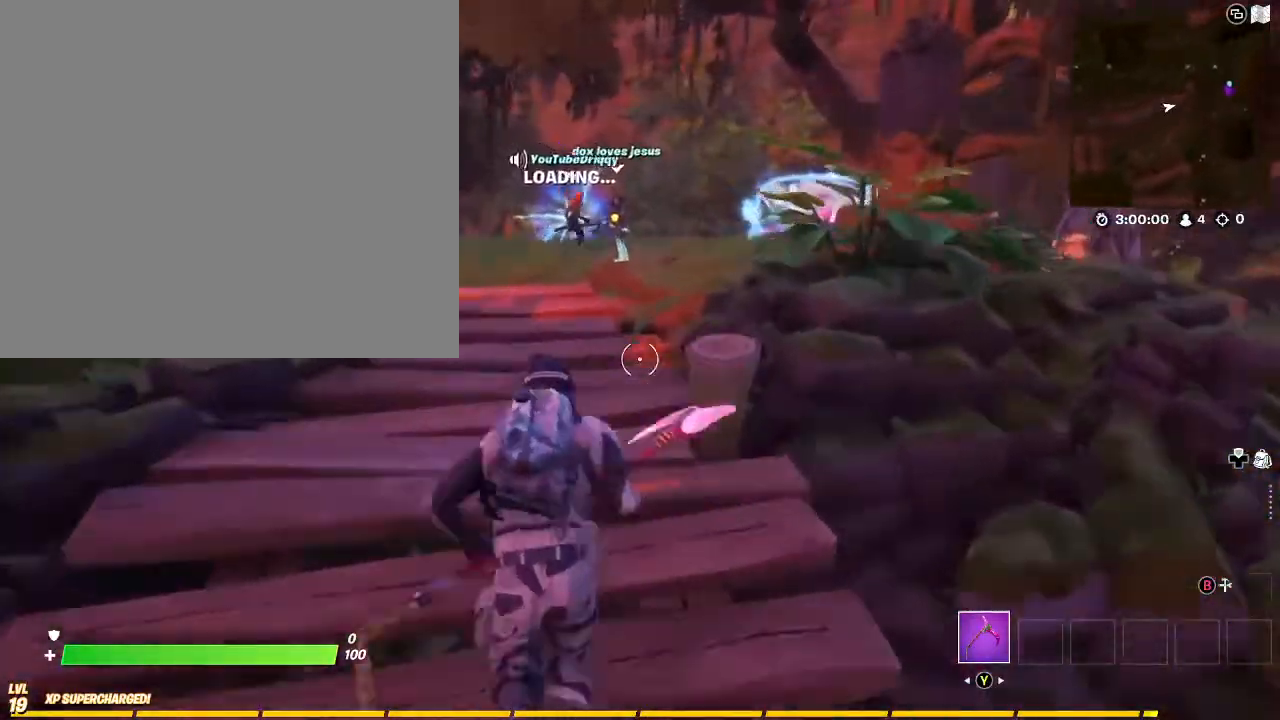
{"buttons": [], "left_stick": "up", "right_stick": "center", "events": []}
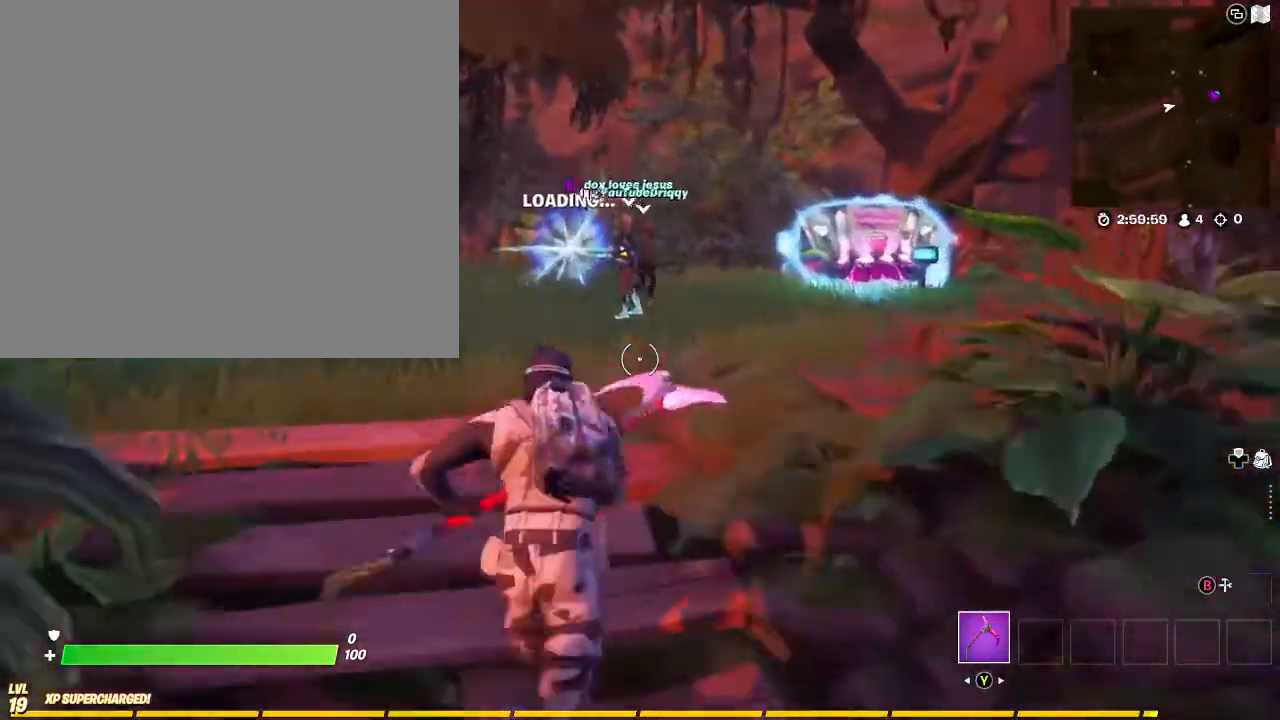
{"buttons": [], "left_stick": "up", "right_stick": "center", "events": []}
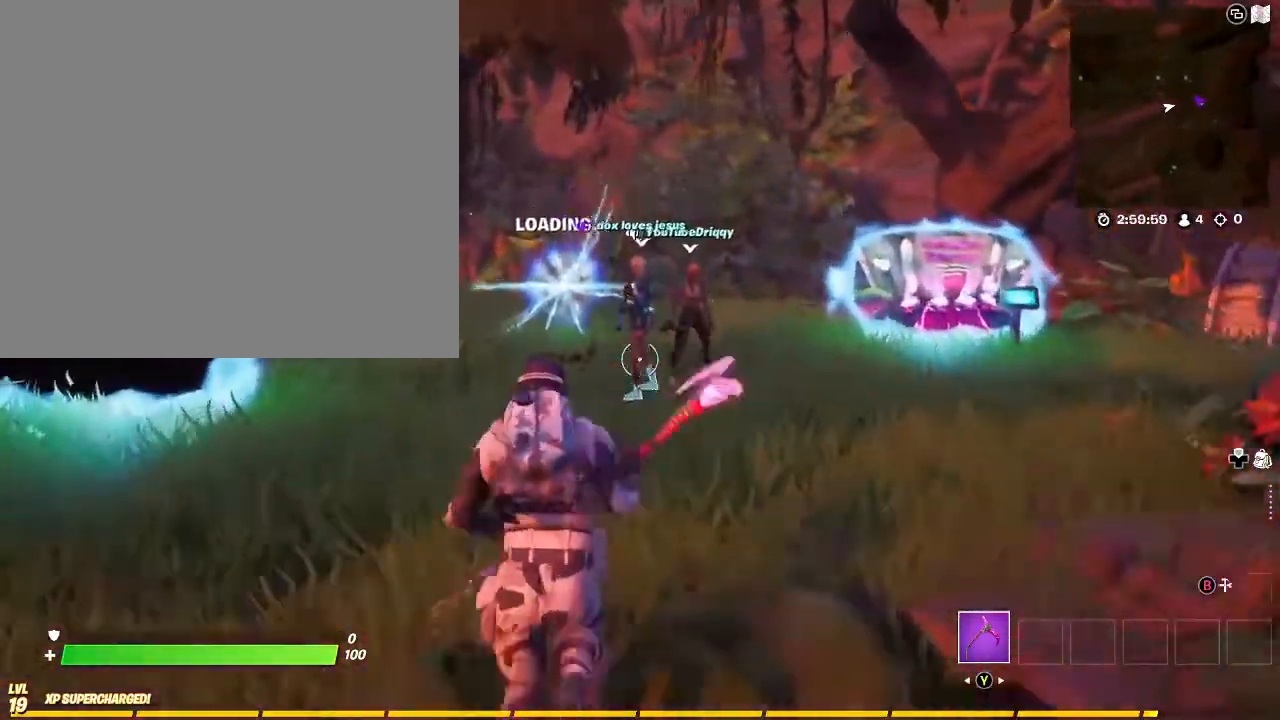
{"buttons": [], "left_stick": "up", "right_stick": "down-right", "events": [[500, "right_stick", "down-right"]]}
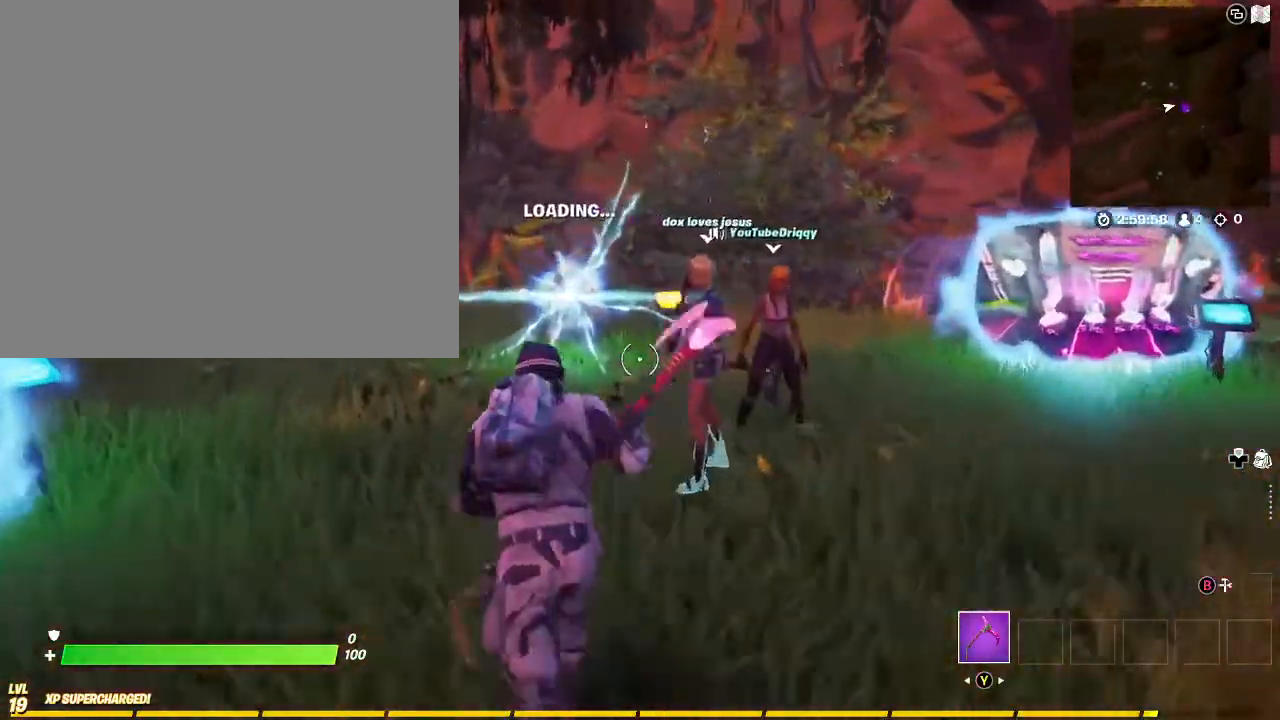
{"buttons": [], "left_stick": "left", "right_stick": "right", "events": [[300, "left_stick", "up-left"], [400, "right_stick", "right"], [500, "left_stick", "left"]]}
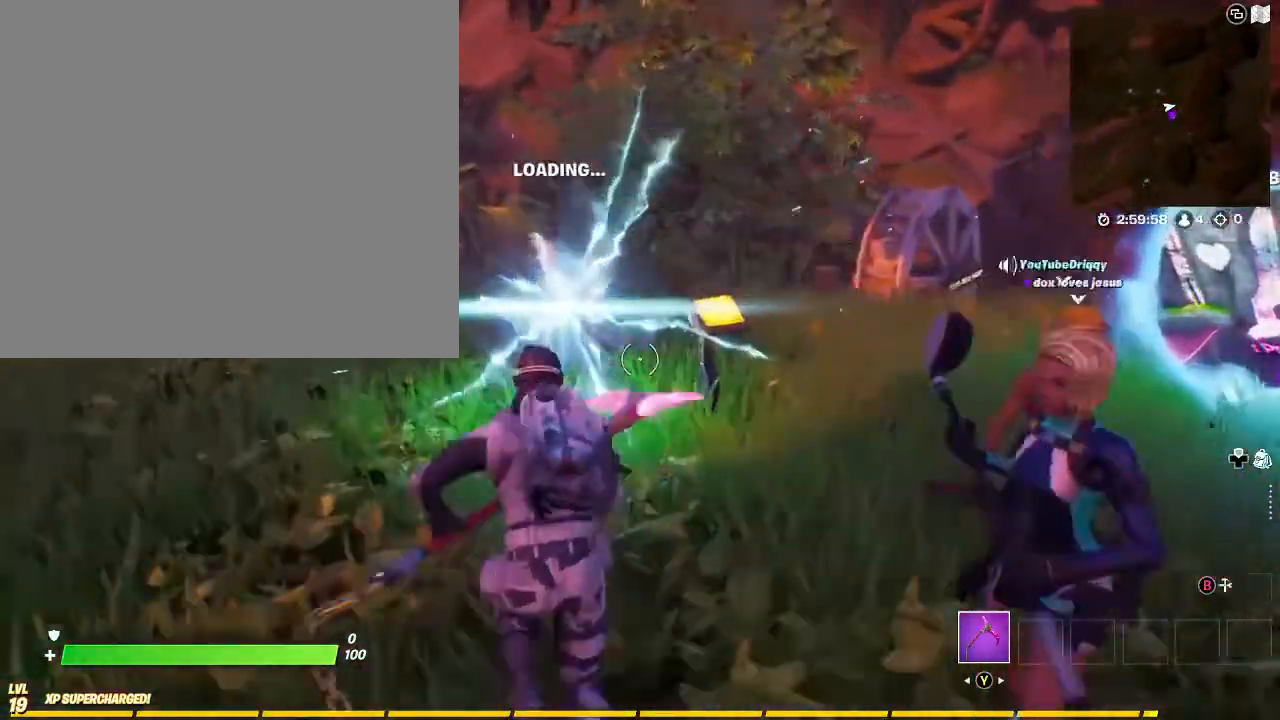
{"buttons": [], "left_stick": "center", "right_stick": "center", "events": [[200, "left_stick", "down-left"], [333, "left_stick", "down"], [433, "right_stick", "center"], [500, "left_stick", "center"]]}
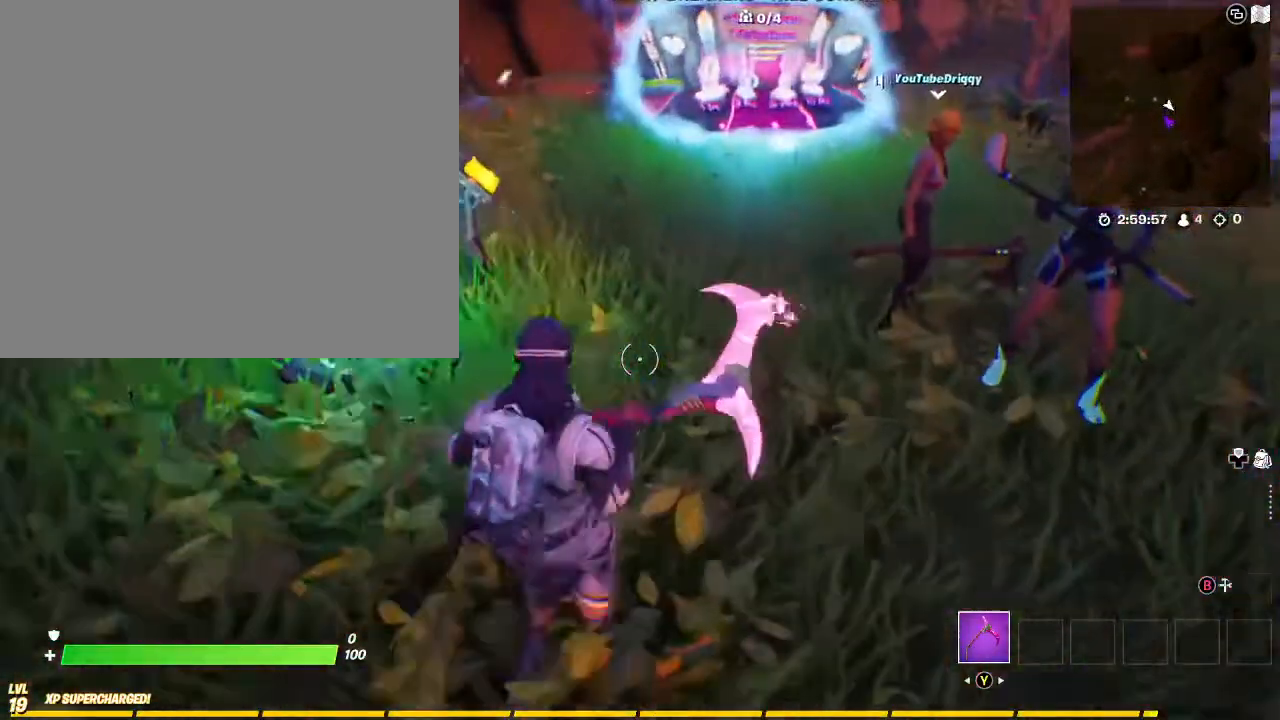
{"buttons": [], "left_stick": "center", "right_stick": "up-left", "events": [[133, "right_stick", "up-right"], [467, "right_stick", "up-left"]]}
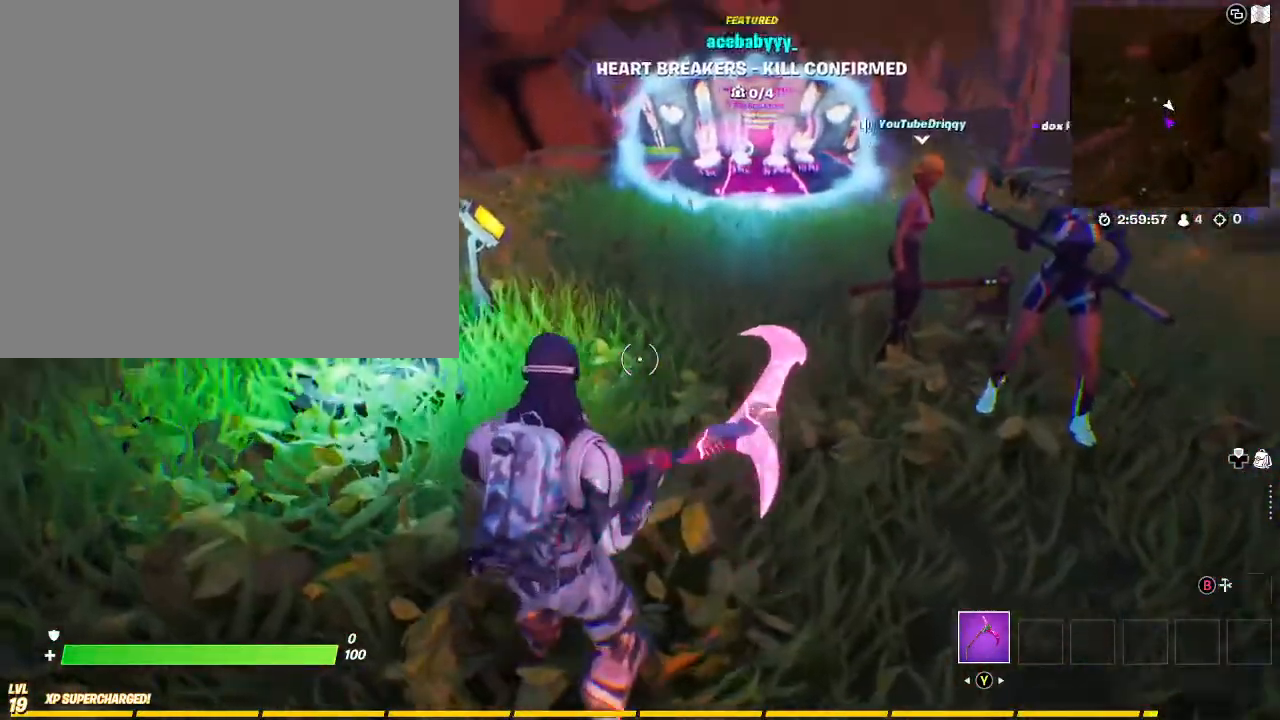
{"buttons": ["DPAD_DOWN"], "left_stick": "center", "right_stick": "right", "events": [[67, "right_stick", "center"], [300, "DPAD_DOWN", "down"], [467, "right_stick", "right"]]}
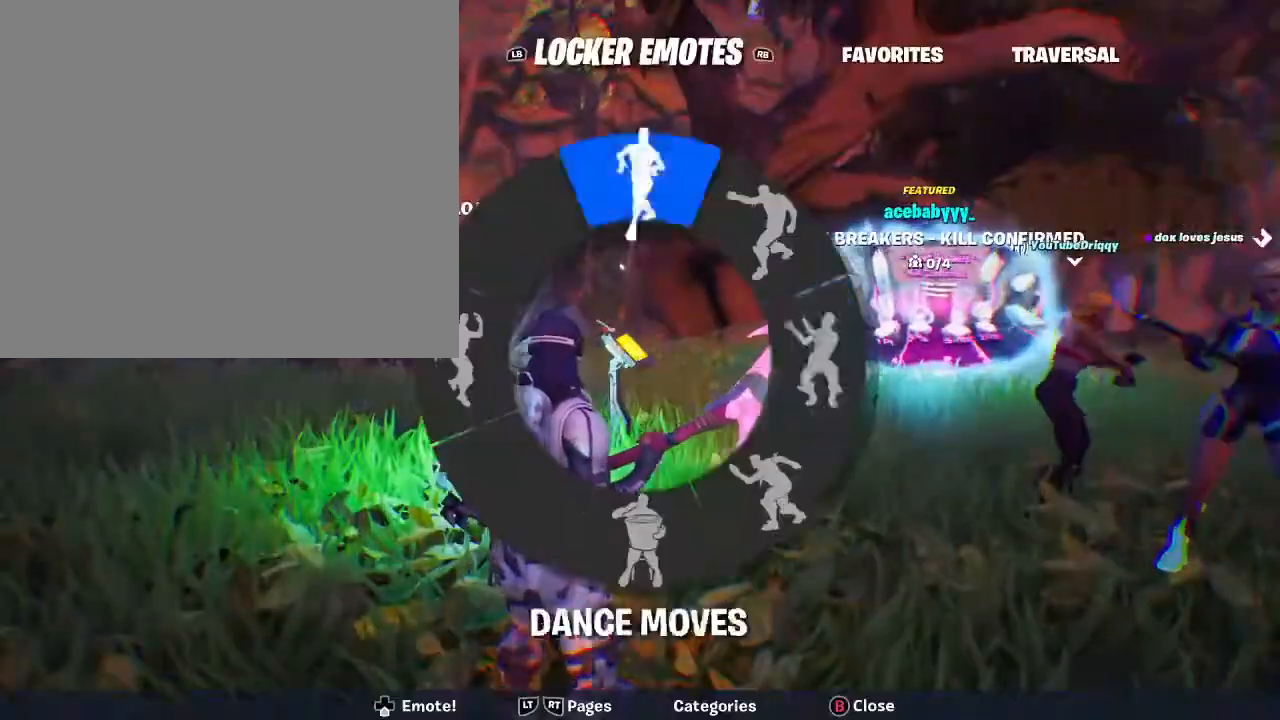
{"buttons": ["DPAD_DOWN"], "left_stick": "center", "right_stick": "up-right", "events": [[133, "right_stick", "center"], [300, "right_stick", "up-right"]]}
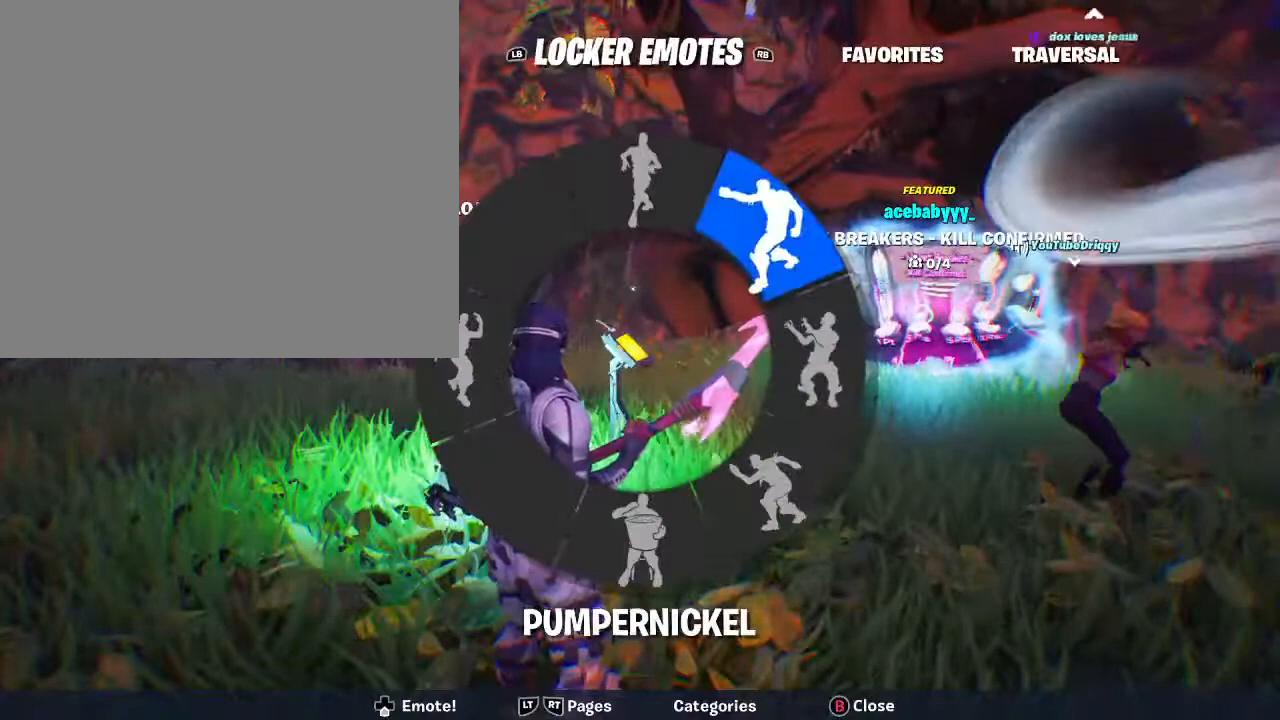
{"buttons": [], "left_stick": "center", "right_stick": "up-right", "events": [[500, "DPAD_DOWN", "up"]]}
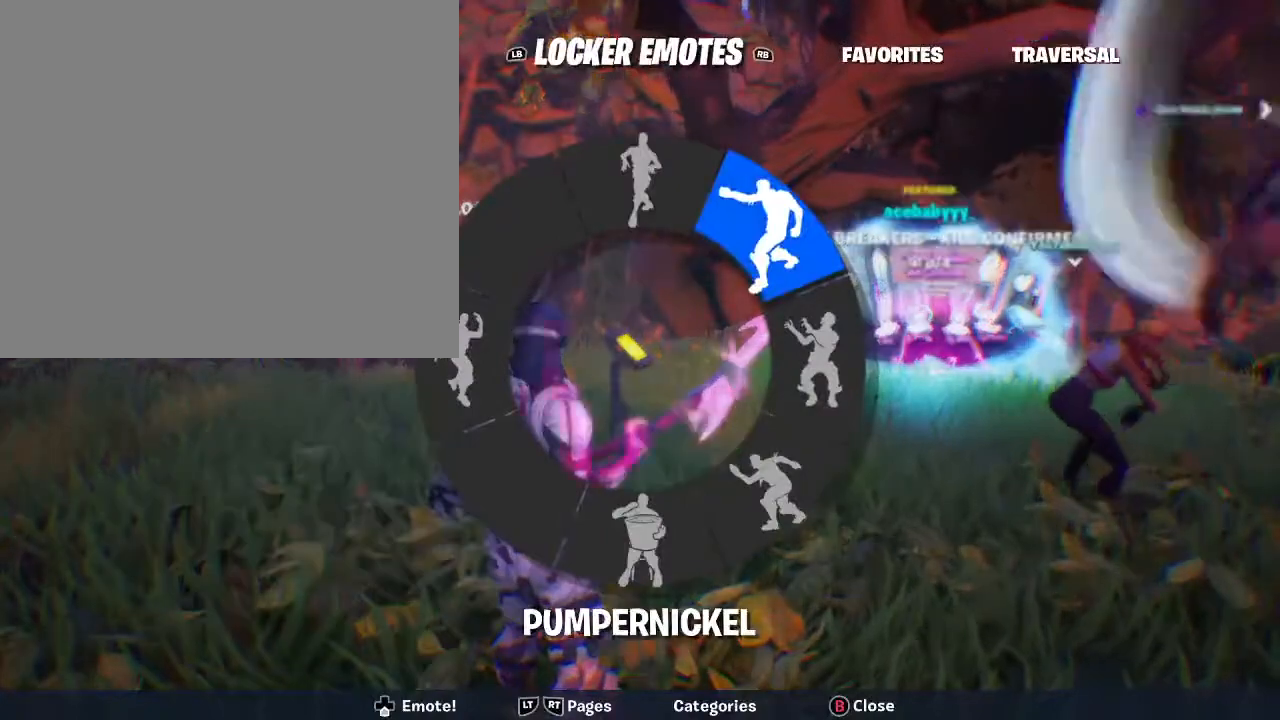
{"buttons": [], "left_stick": "center", "right_stick": "down-right", "events": [[167, "right_stick", "center"], [333, "right_stick", "down-right"]]}
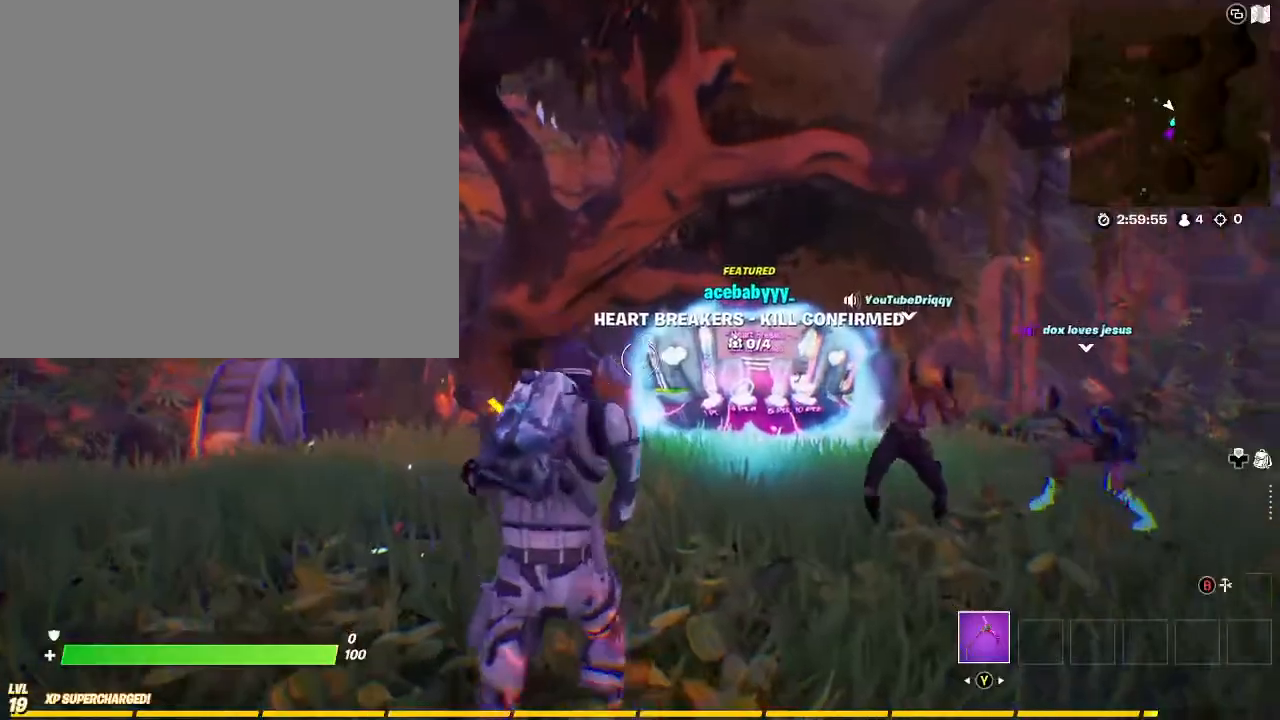
{"buttons": [], "left_stick": "center", "right_stick": "down-right", "events": [[100, "right_stick", "center"], [300, "right_stick", "down-right"]]}